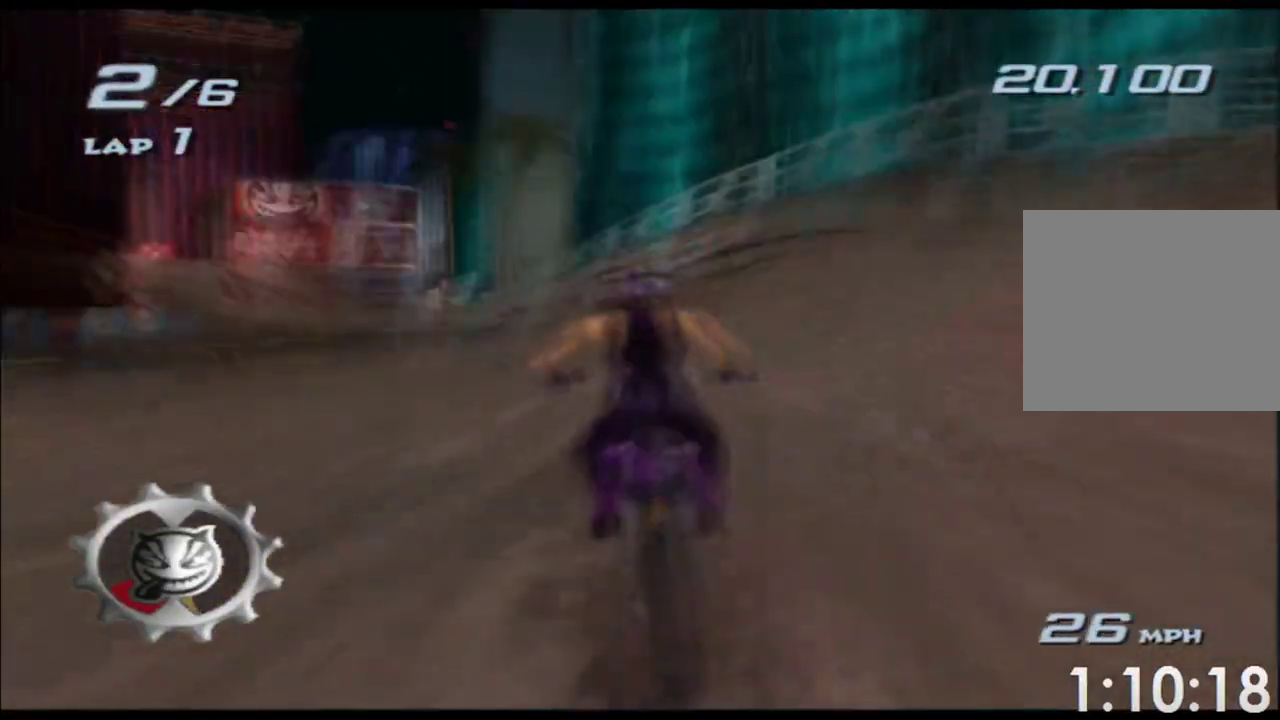
Gameplay with a controller (Xbox layout); each line is a JSON object with the inputs held at the frame after it (dt_ms = milliseconds from this image to that frame). "events" lists button and stick changes between this image and that frame as [ms after this image, input, new state], when the widget could be followed in between. Not read: L3 R3 right_stick.
{"dt_ms": 500, "buttons": ["A", "X"], "left_stick": "center", "events": [[200, "left_stick", "left"], [383, "left_stick", "center"]]}
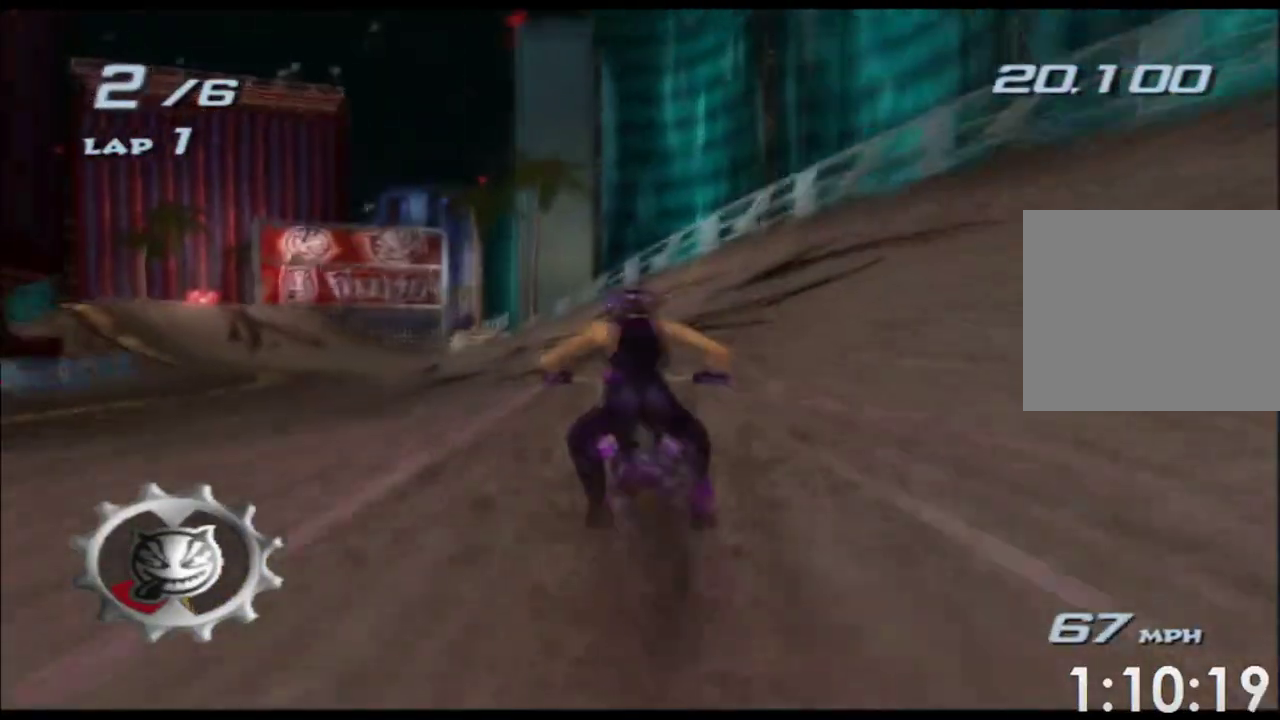
{"dt_ms": 500, "buttons": ["A", "X"], "left_stick": "center", "events": [[100, "left_stick", "left"], [450, "left_stick", "center"]]}
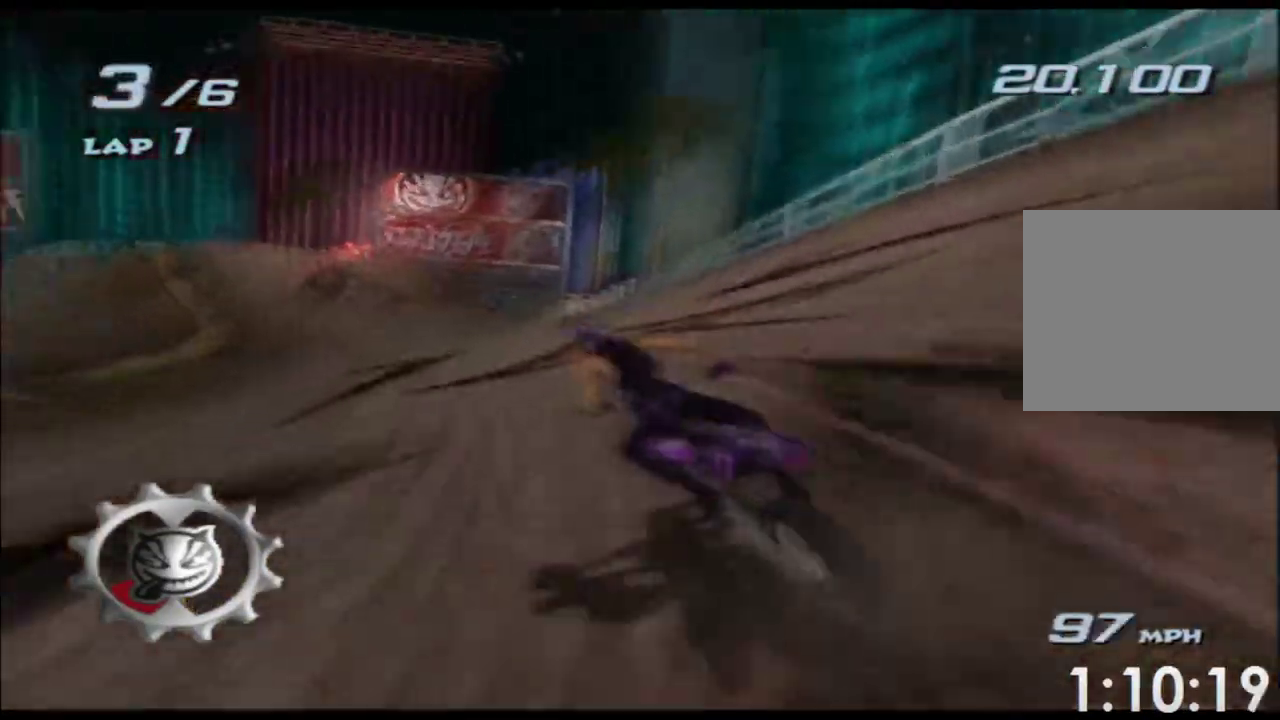
{"dt_ms": 500, "buttons": ["A", "X"], "left_stick": "center", "events": [[100, "left_stick", "left"], [383, "left_stick", "center"]]}
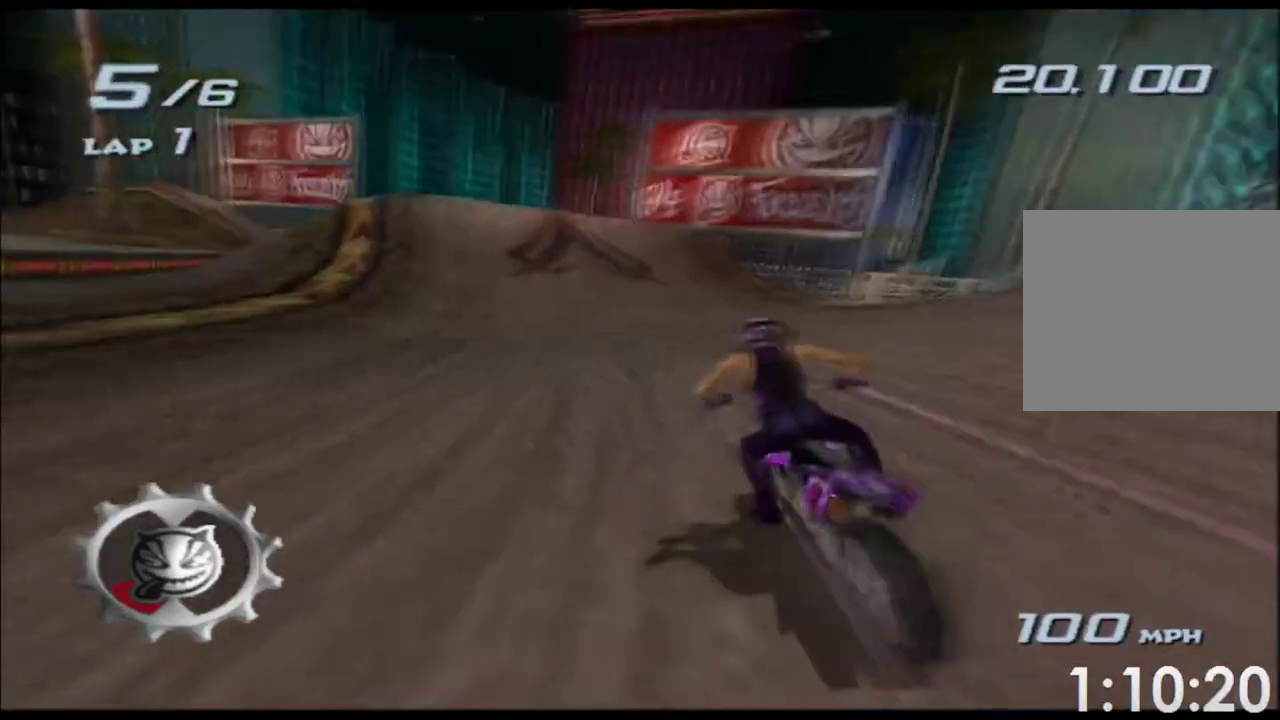
{"dt_ms": 500, "buttons": ["A", "X"], "left_stick": "left", "events": [[50, "left_stick", "left"], [300, "left_stick", "center"], [400, "left_stick", "left"]]}
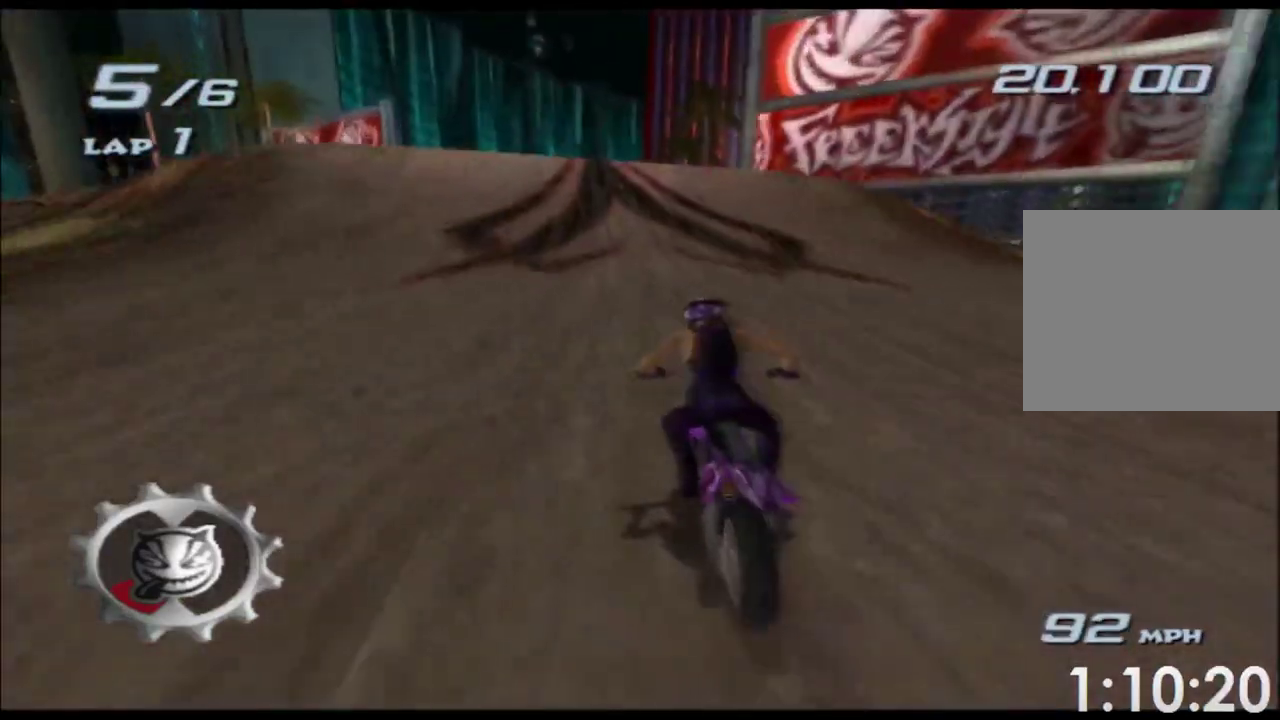
{"dt_ms": 500, "buttons": ["A", "X", "L1"], "left_stick": "center", "events": [[117, "left_stick", "center"], [200, "left_stick", "left"], [333, "left_stick", "center"], [500, "L1", "down"]]}
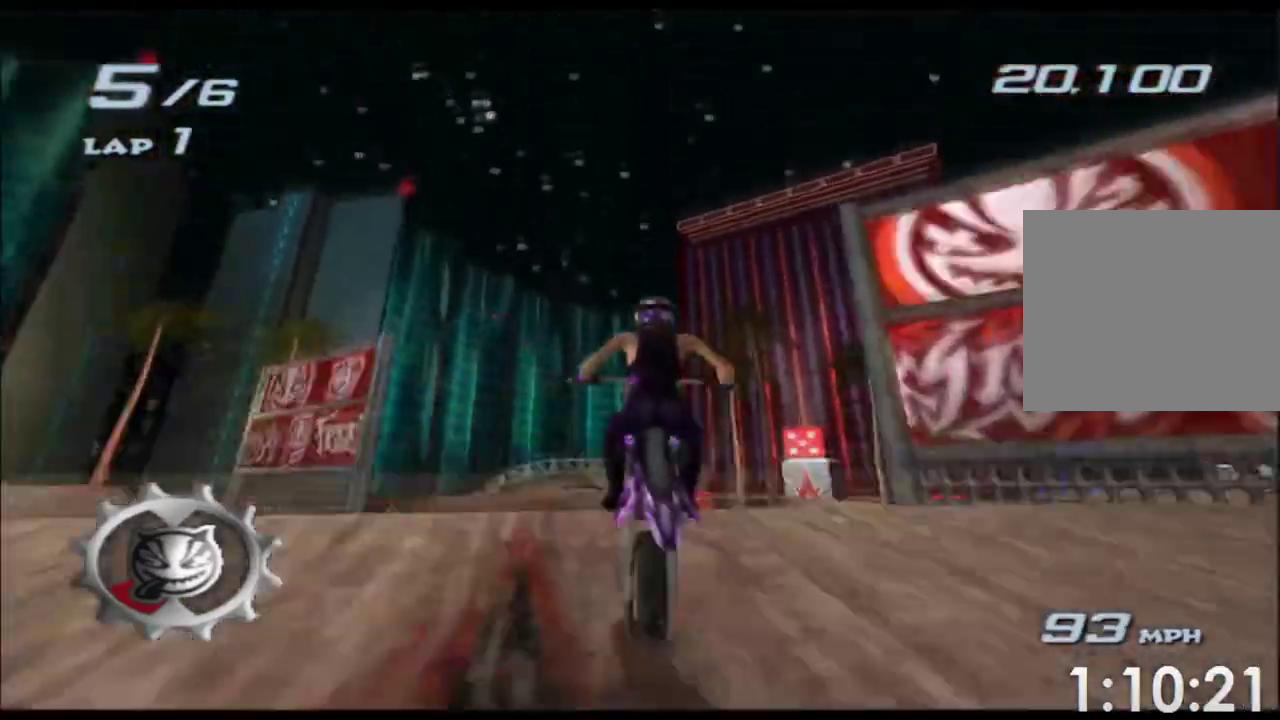
{"dt_ms": 500, "buttons": ["A", "X"], "left_stick": "left"}
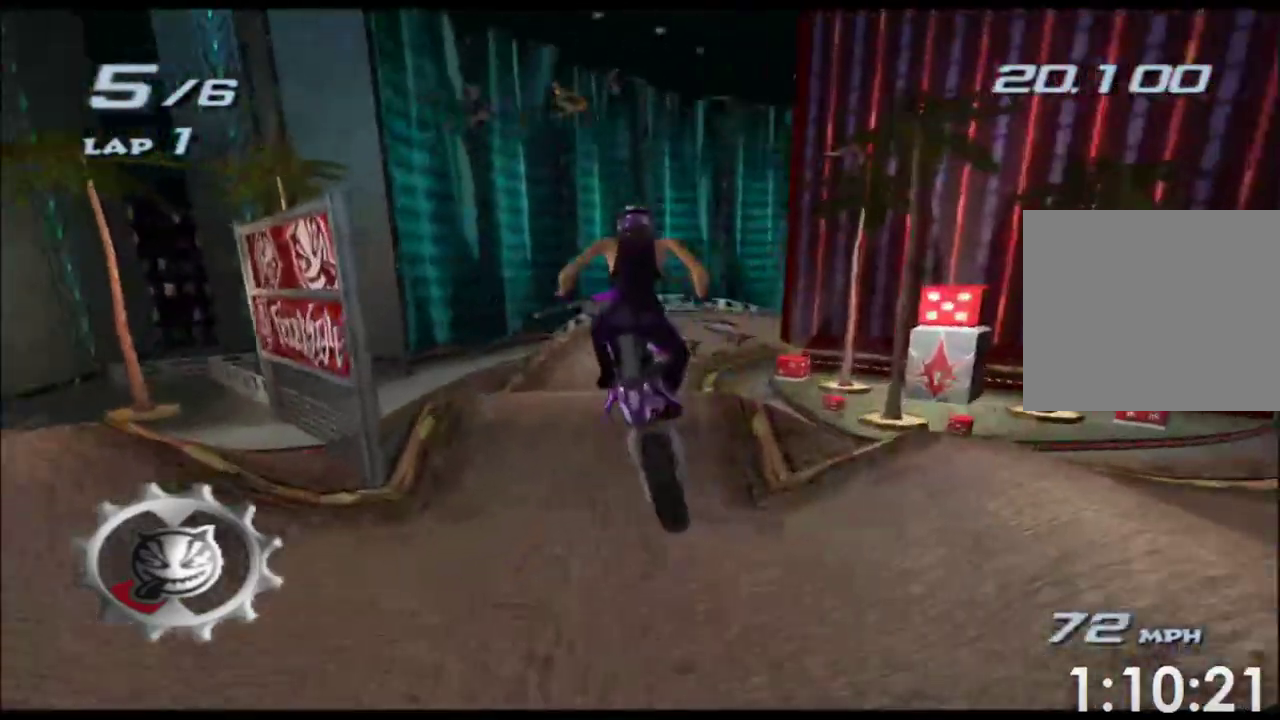
{"dt_ms": 500, "buttons": ["A", "X", "L2"], "left_stick": "down", "events": [[17, "left_stick", "center"], [67, "L2", "down"], [67, "R2", "down"], [100, "R1", "down"], [183, "L2", "up"], [183, "R1", "up"], [183, "R2", "up"], [183, "left_stick", "down"], [200, "A", "up"], [250, "L2", "down"], [267, "A", "down"], [300, "L2", "up"], [400, "L2", "down"], [400, "R2", "down"], [467, "R2", "up"]]}
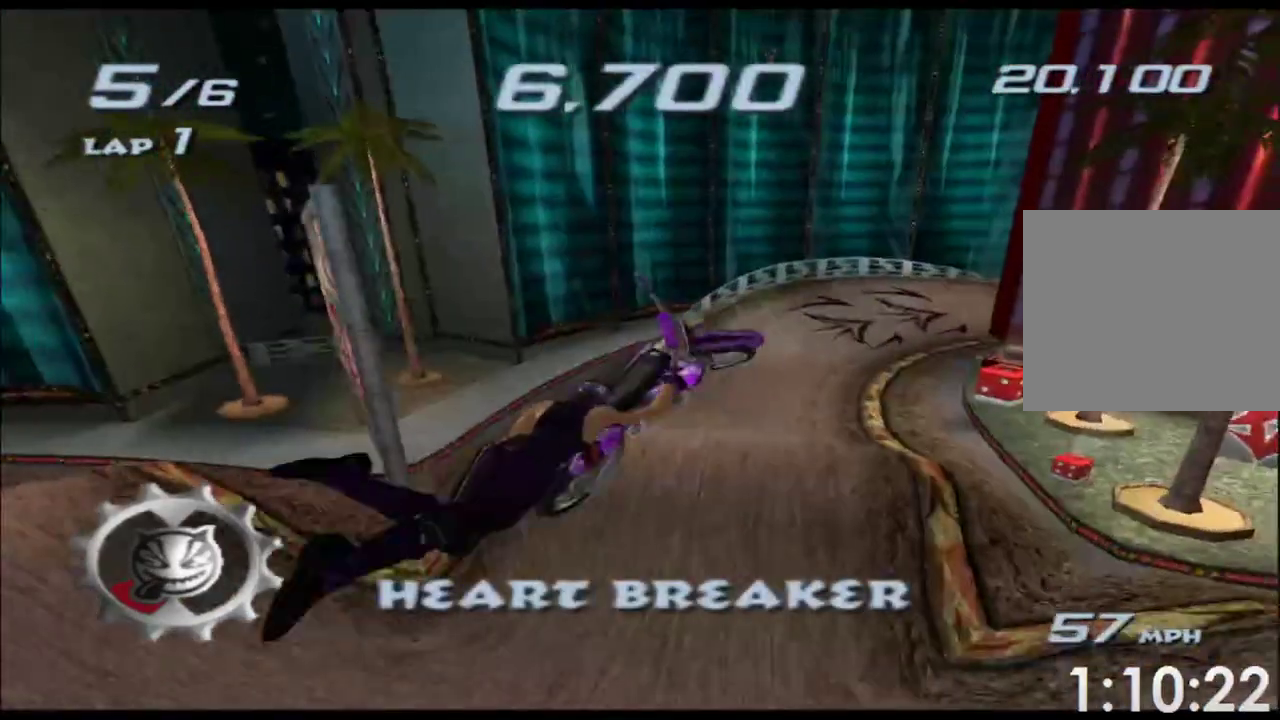
{"dt_ms": 500, "buttons": ["A", "X", "L2", "R2"], "left_stick": "down", "events": [[100, "R2", "down"], [417, "R2", "up"], [500, "R2", "down"]]}
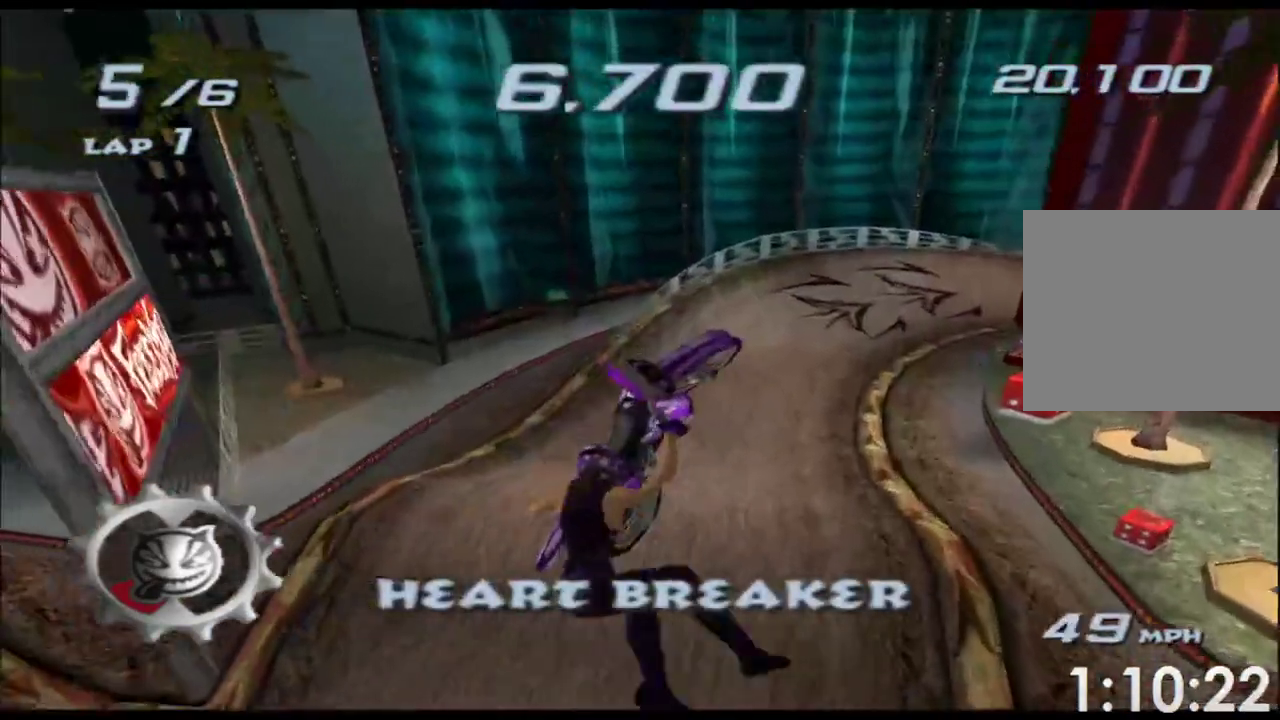
{"dt_ms": 500, "buttons": ["A", "X"], "left_stick": "down"}
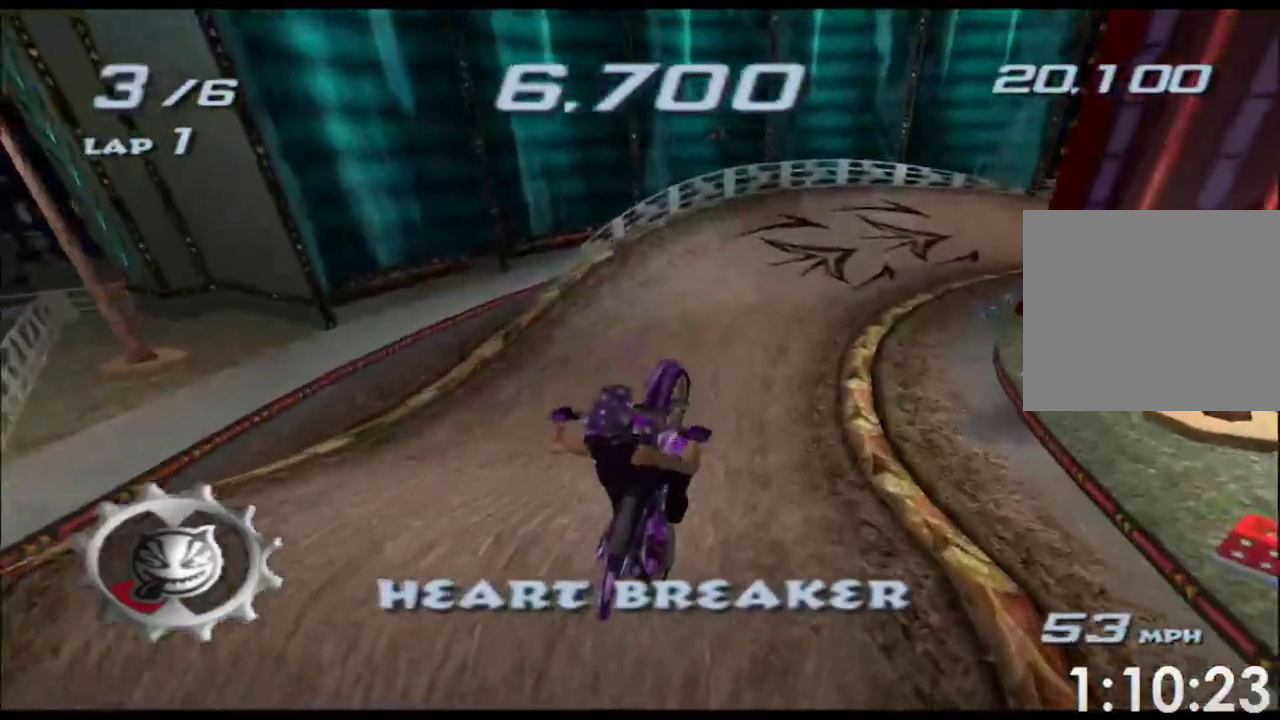
{"dt_ms": 500, "buttons": ["A", "X"], "left_stick": "left", "events": [[200, "left_stick", "center"], [400, "left_stick", "left"]]}
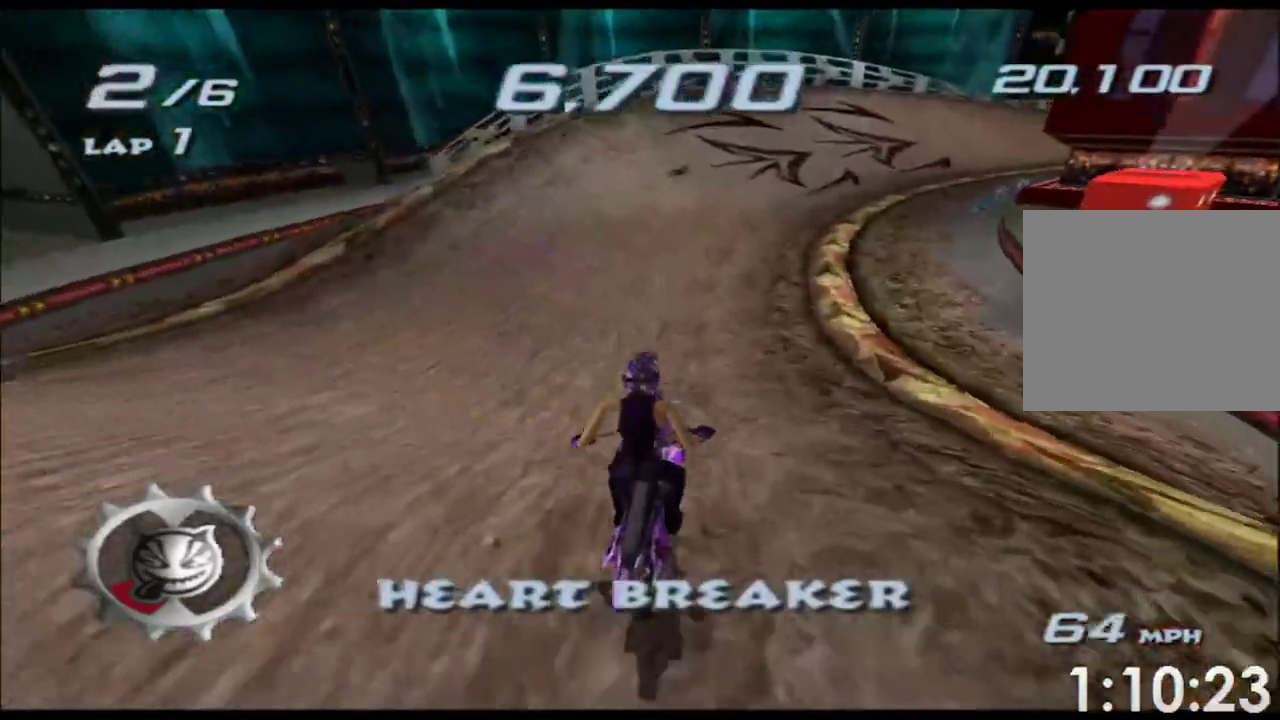
{"dt_ms": 500, "buttons": ["A", "X"], "left_stick": "right", "events": [[33, "left_stick", "center"], [400, "left_stick", "right"]]}
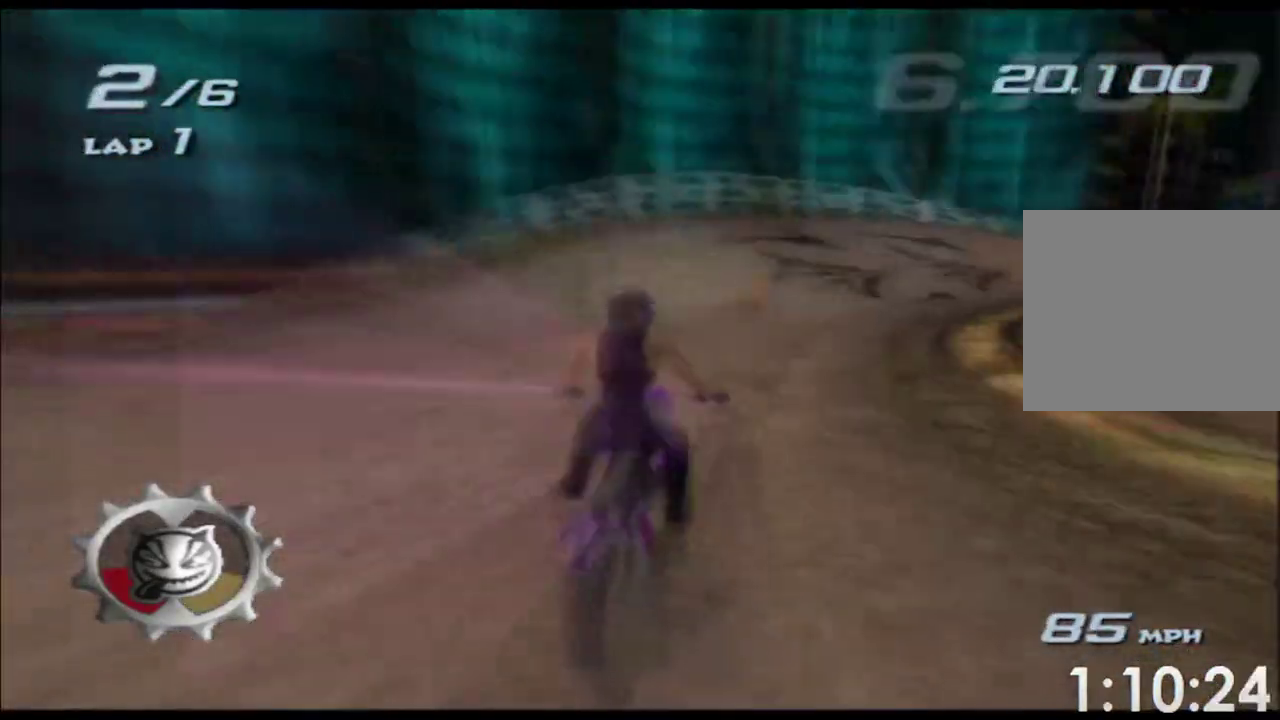
{"dt_ms": 500, "buttons": ["A", "X"], "left_stick": "right", "events": [[83, "left_stick", "center"], [233, "left_stick", "right"], [383, "left_stick", "center"], [467, "left_stick", "right"]]}
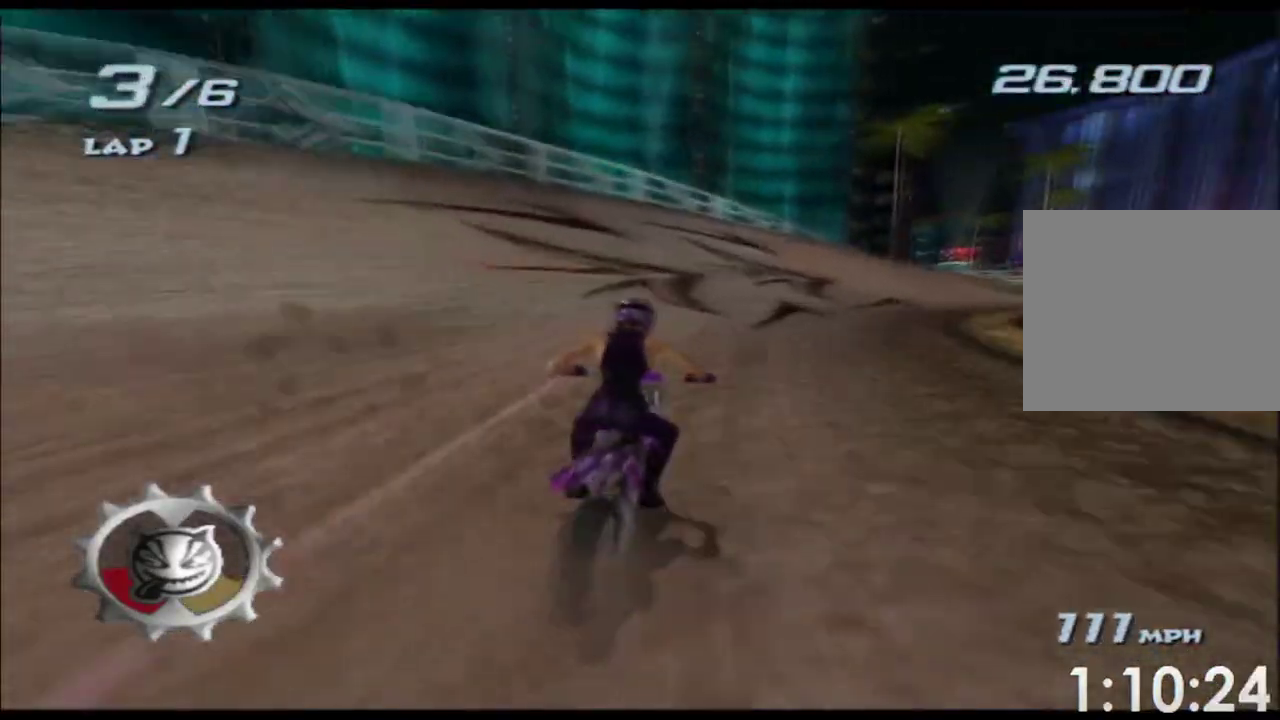
{"dt_ms": 500, "buttons": ["A", "X"], "left_stick": "center", "events": [[433, "left_stick", "center"]]}
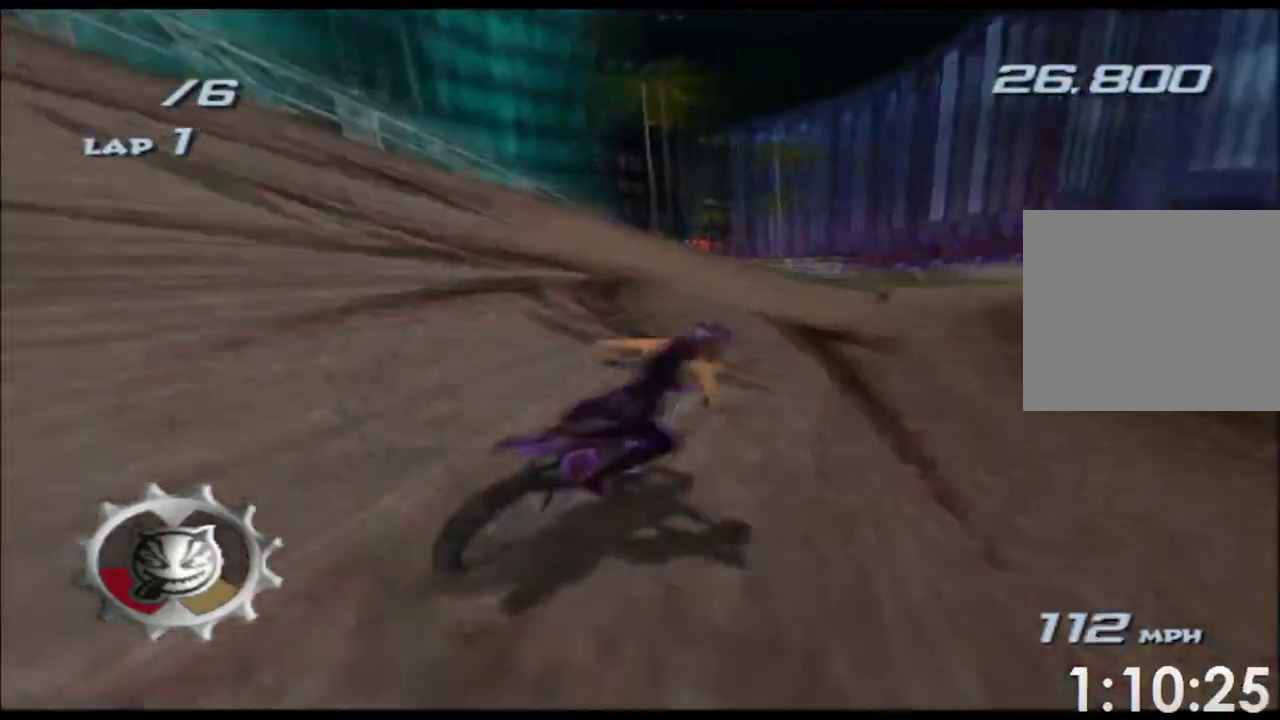
{"dt_ms": 500, "buttons": ["A", "X"], "left_stick": "center", "events": [[50, "left_stick", "right"], [367, "left_stick", "center"]]}
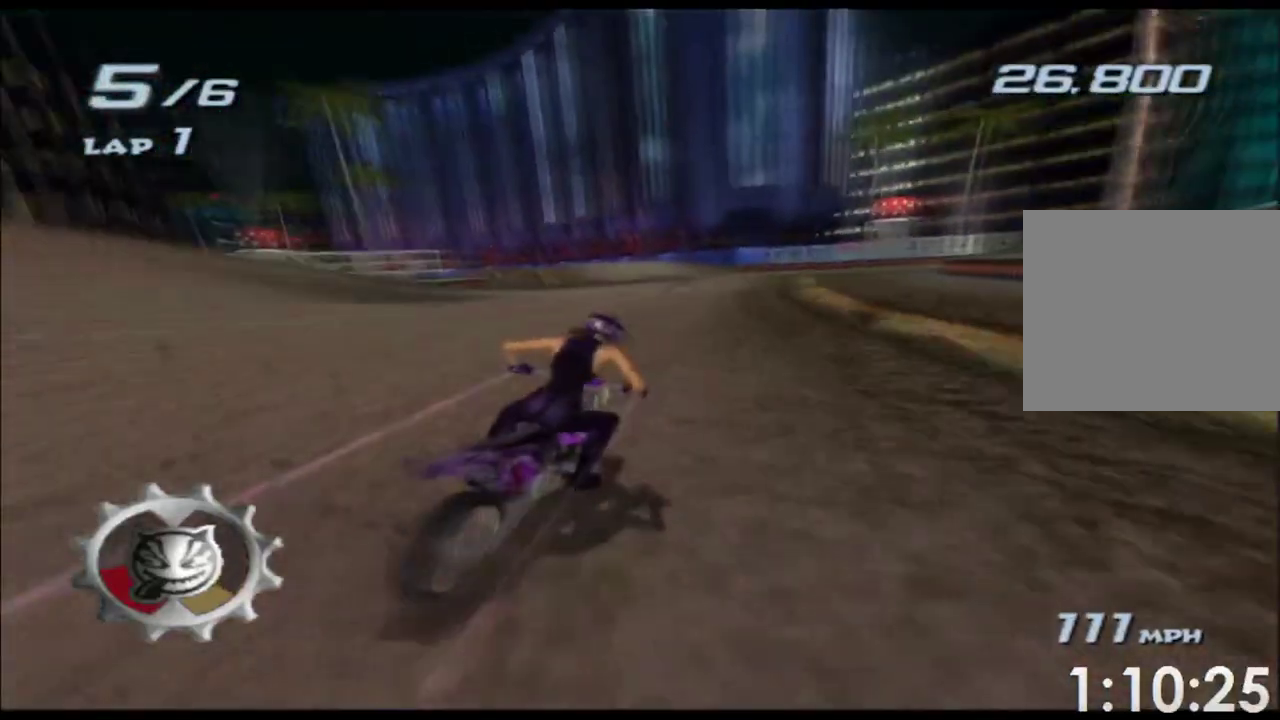
{"dt_ms": 500, "buttons": ["A", "X"], "left_stick": "center", "events": []}
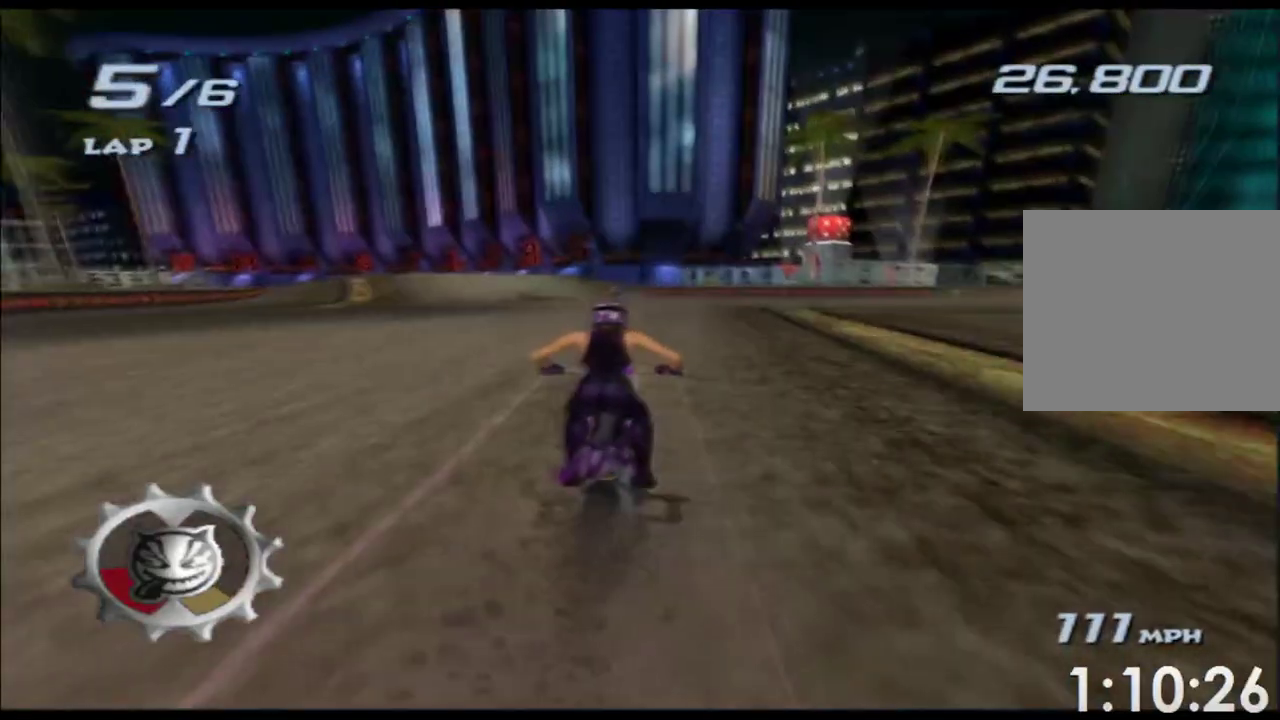
{"dt_ms": 500, "buttons": ["A", "X"], "left_stick": "center", "events": [[133, "left_stick", "left"], [400, "left_stick", "center"]]}
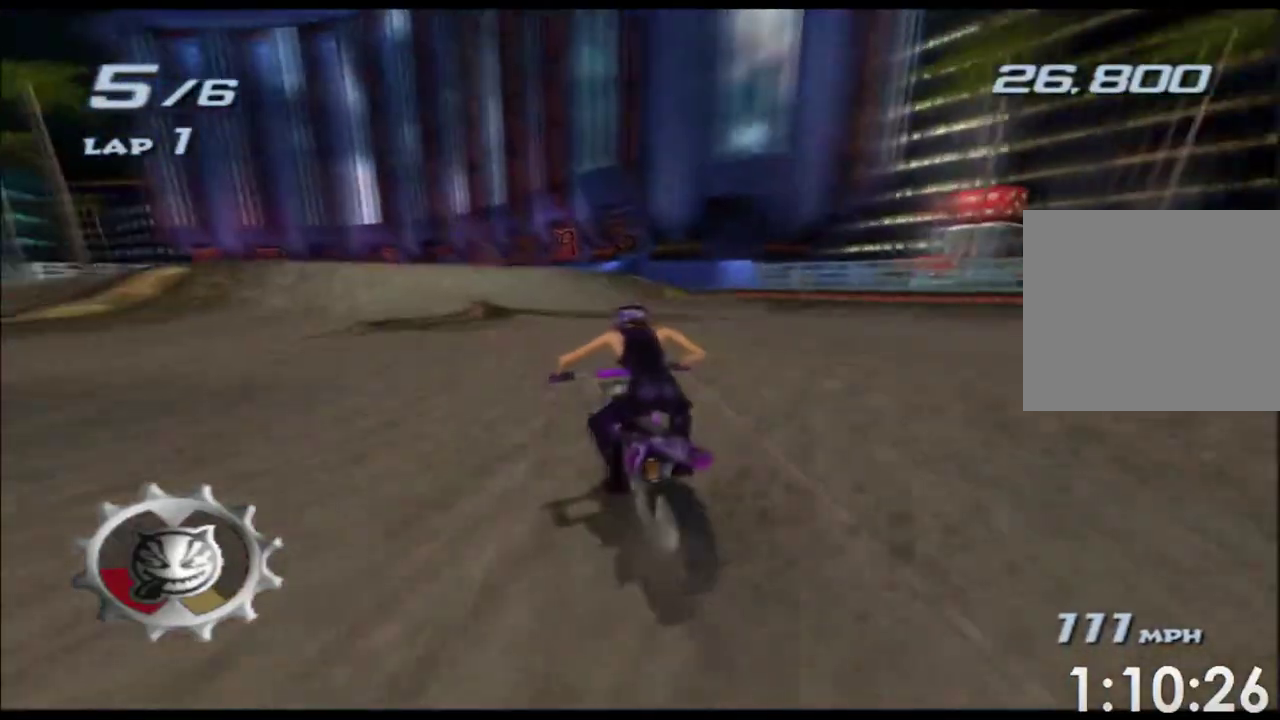
{"dt_ms": 500, "buttons": ["A", "X"], "left_stick": "center", "events": [[33, "left_stick", "left"], [300, "left_stick", "center"]]}
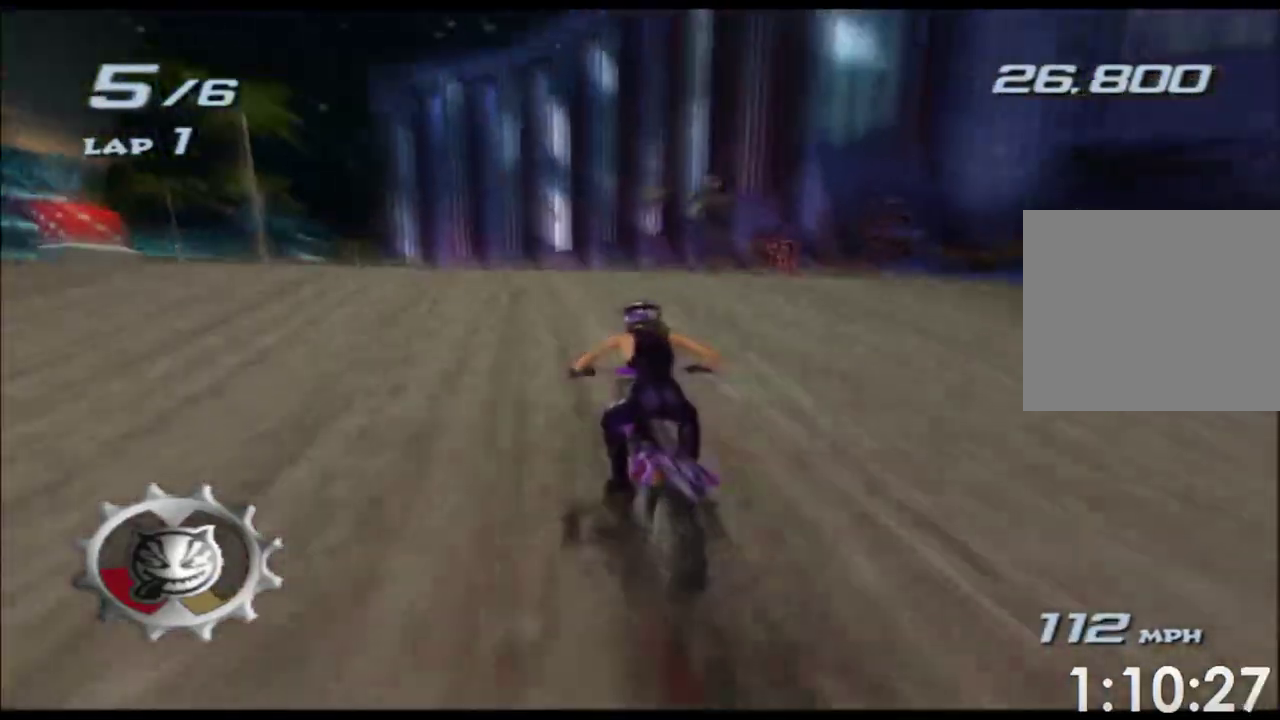
{"dt_ms": 500, "buttons": ["A", "X", "L2", "R2"], "left_stick": "center", "events": [[33, "R2", "down"], [50, "L2", "down"]]}
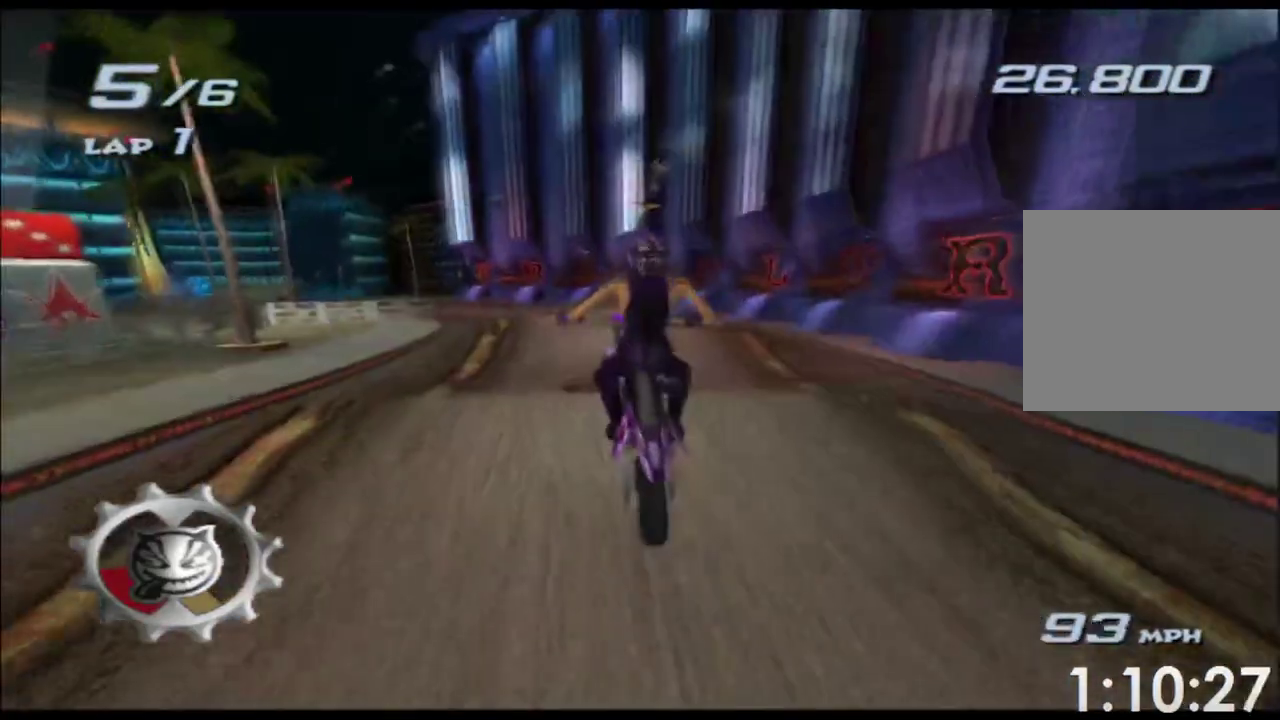
{"dt_ms": 500, "buttons": ["A", "X", "L2", "R2"], "left_stick": "down", "events": [[250, "left_stick", "down"]]}
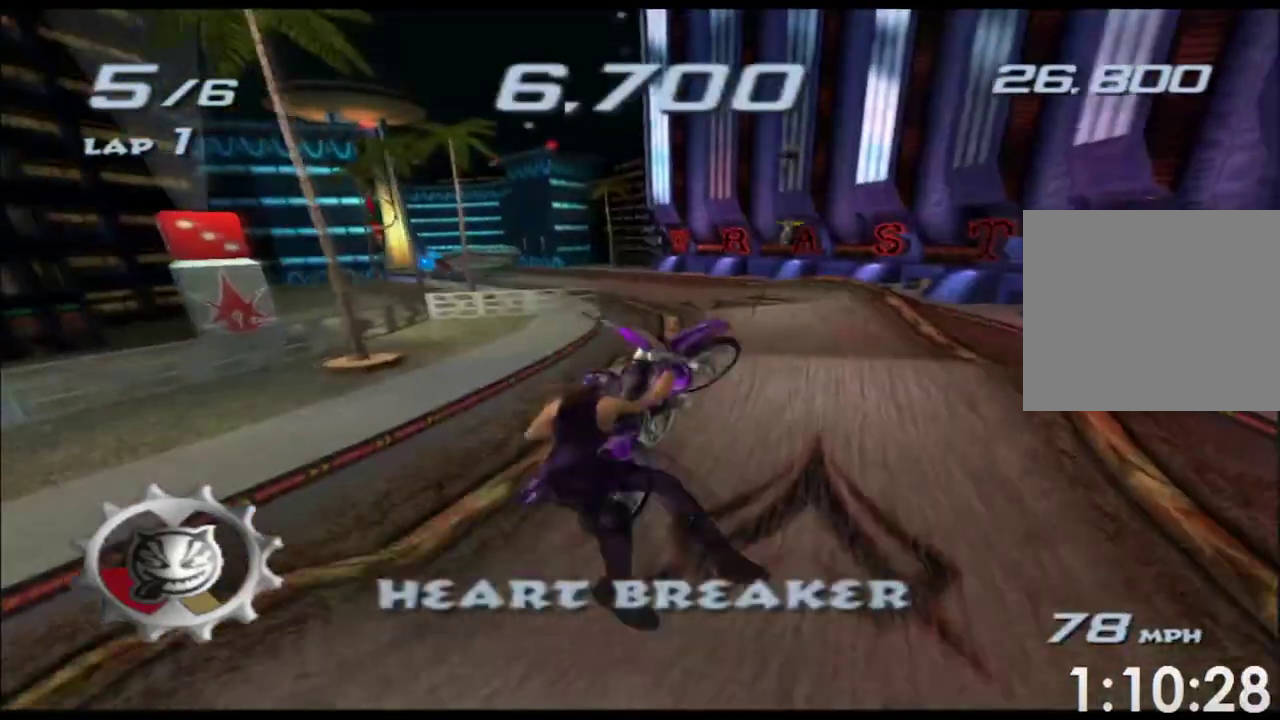
{"dt_ms": 500, "buttons": ["A", "X", "L2", "R2"], "left_stick": "down", "events": []}
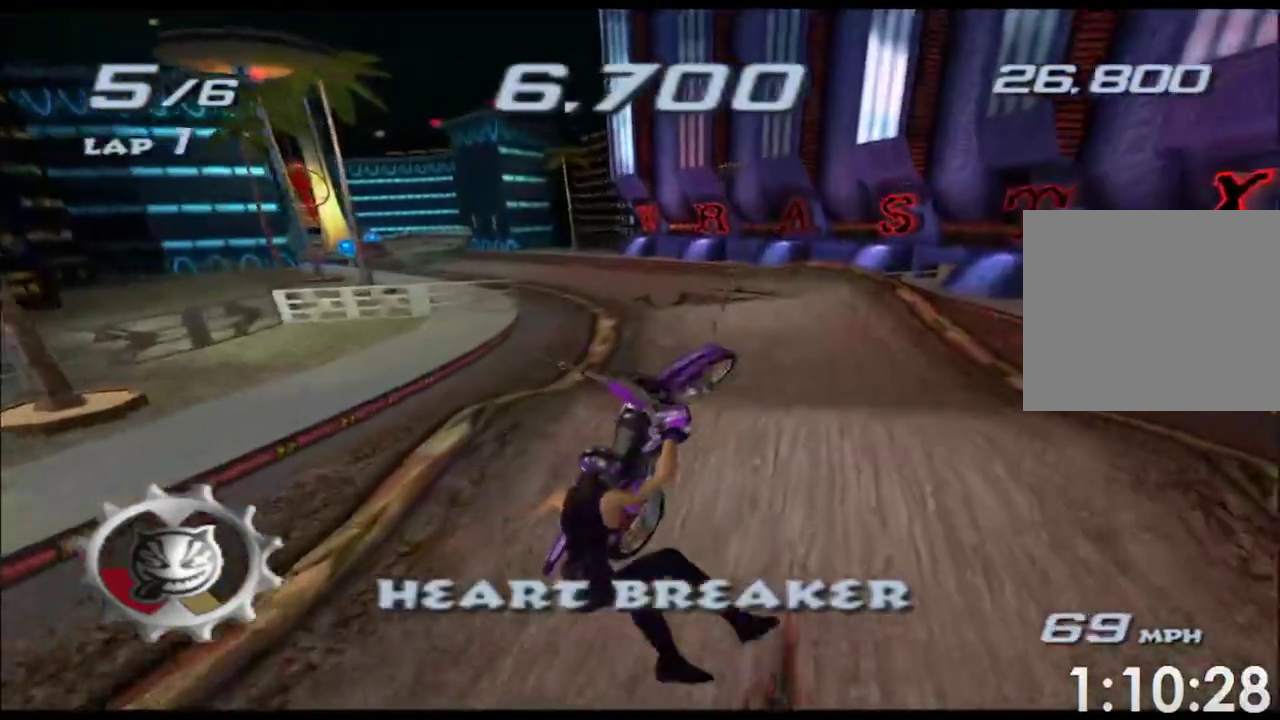
{"dt_ms": 500, "buttons": ["A", "X"], "left_stick": "center", "events": [[50, "R2", "up"], [200, "R2", "down"], [217, "L2", "up"], [217, "R2", "up"], [400, "left_stick", "center"]]}
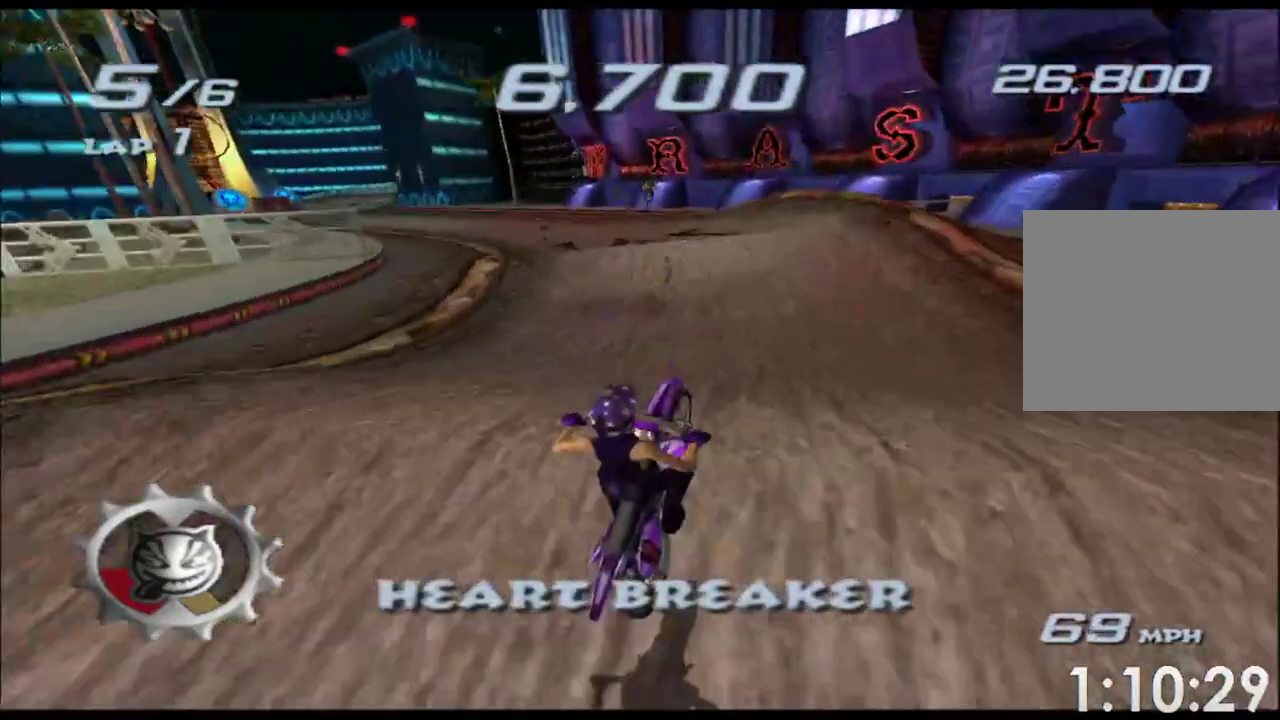
{"dt_ms": 500, "buttons": ["A", "X"], "left_stick": "left", "events": [[17, "left_stick", "left"], [350, "left_stick", "center"], [500, "left_stick", "left"]]}
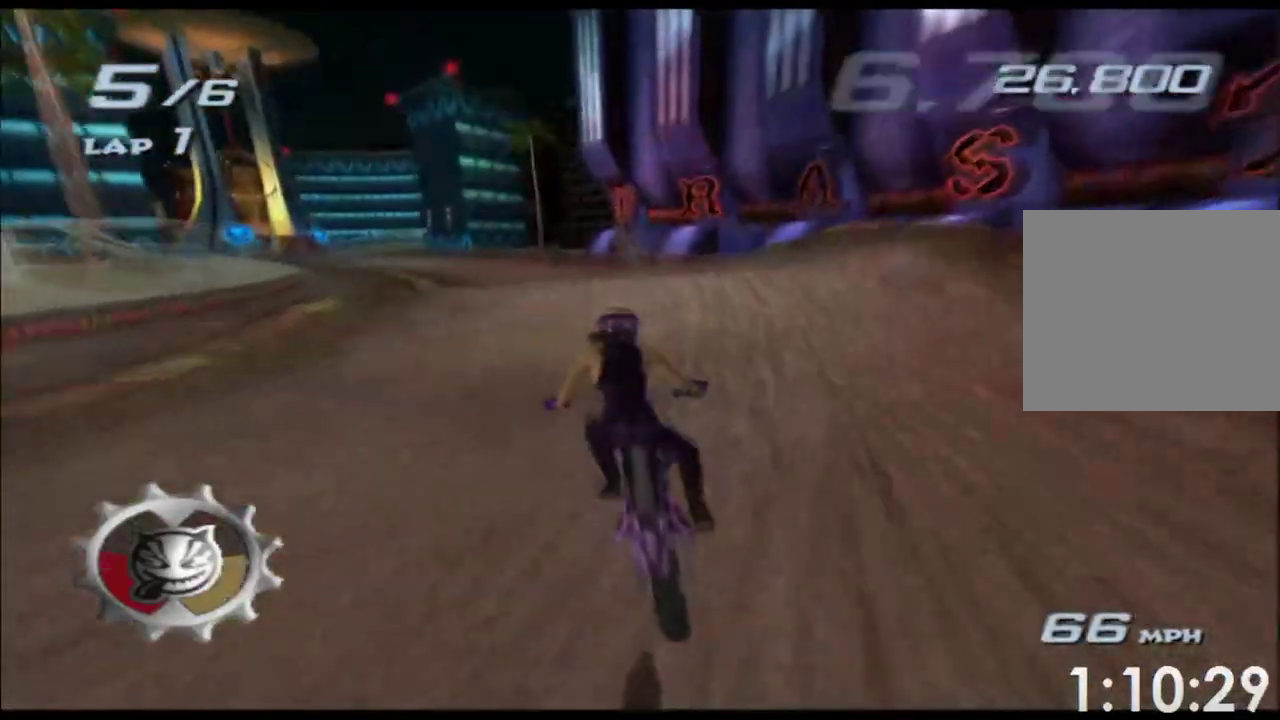
{"dt_ms": 1000, "buttons": ["A", "X", "L2", "R2"], "left_stick": "down"}
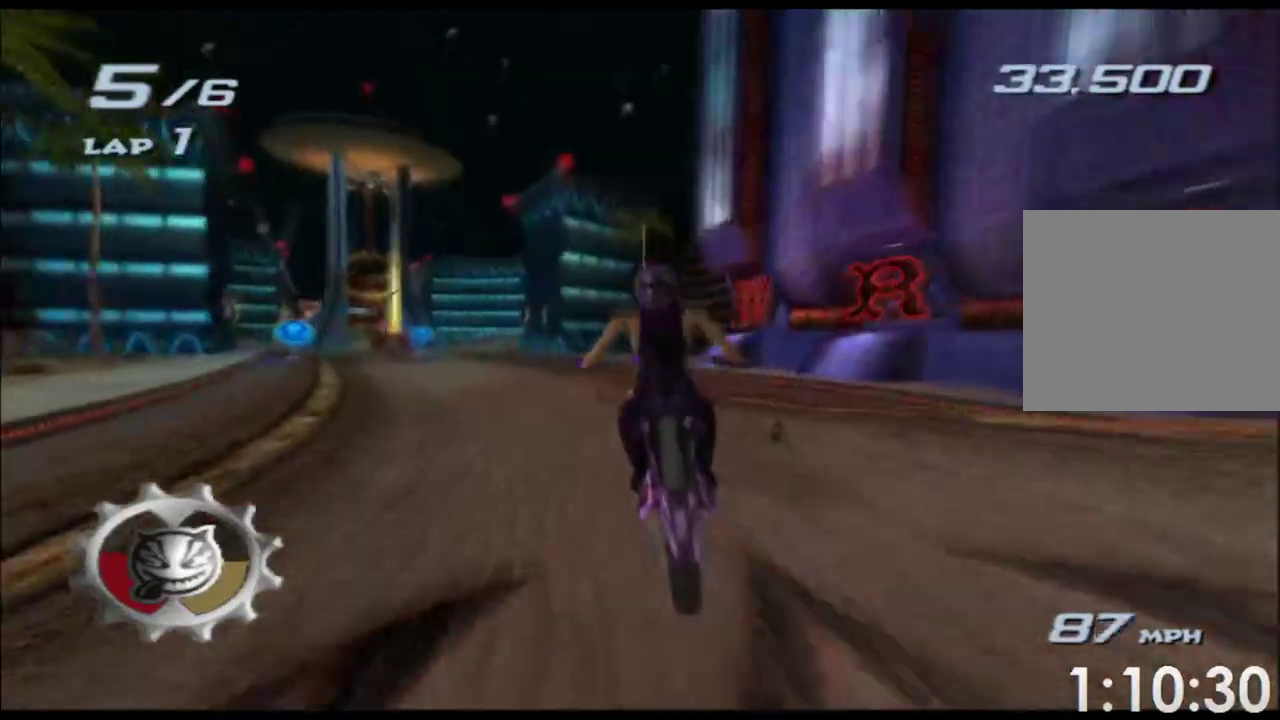
{"dt_ms": 500, "buttons": ["A", "X", "L2", "R2"], "left_stick": "down-left", "events": [[183, "L2", "up"], [283, "L2", "down"], [383, "left_stick", "down-left"]]}
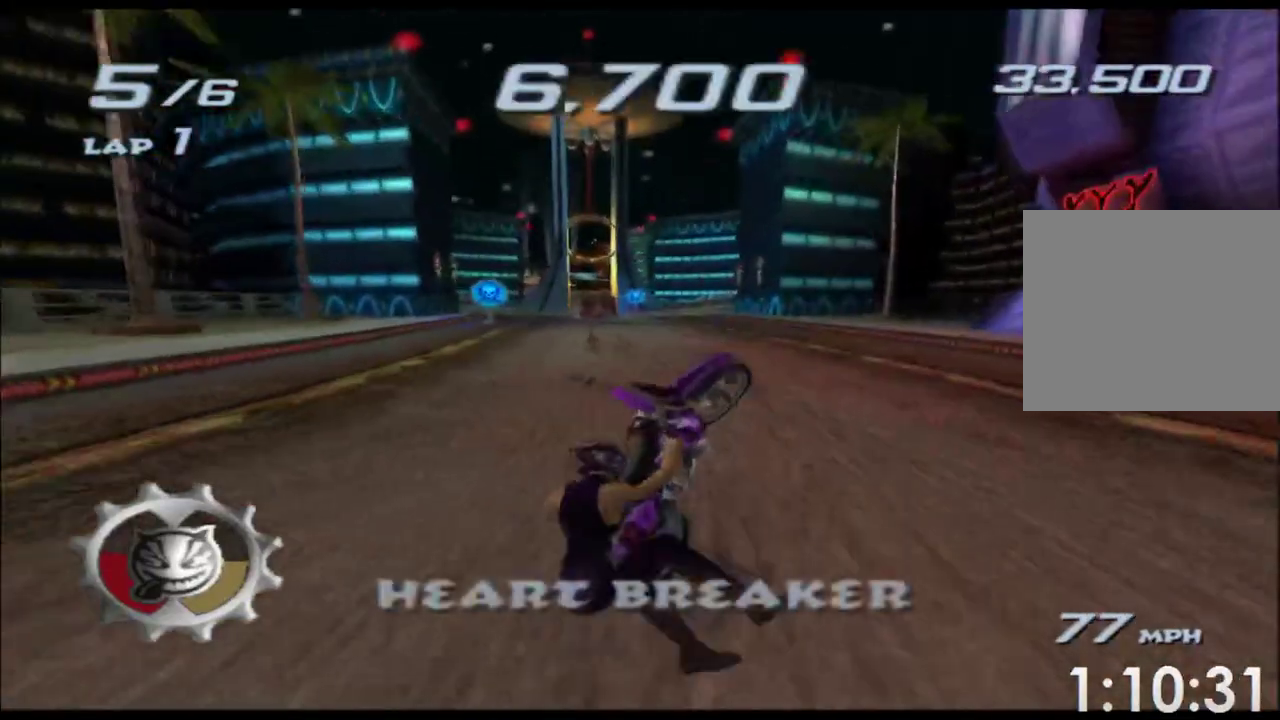
{"dt_ms": 500, "buttons": ["A", "X"], "left_stick": "center", "events": [[33, "R2", "up"], [117, "R2", "down"], [367, "L2", "up"], [383, "R2", "up"], [433, "left_stick", "center"]]}
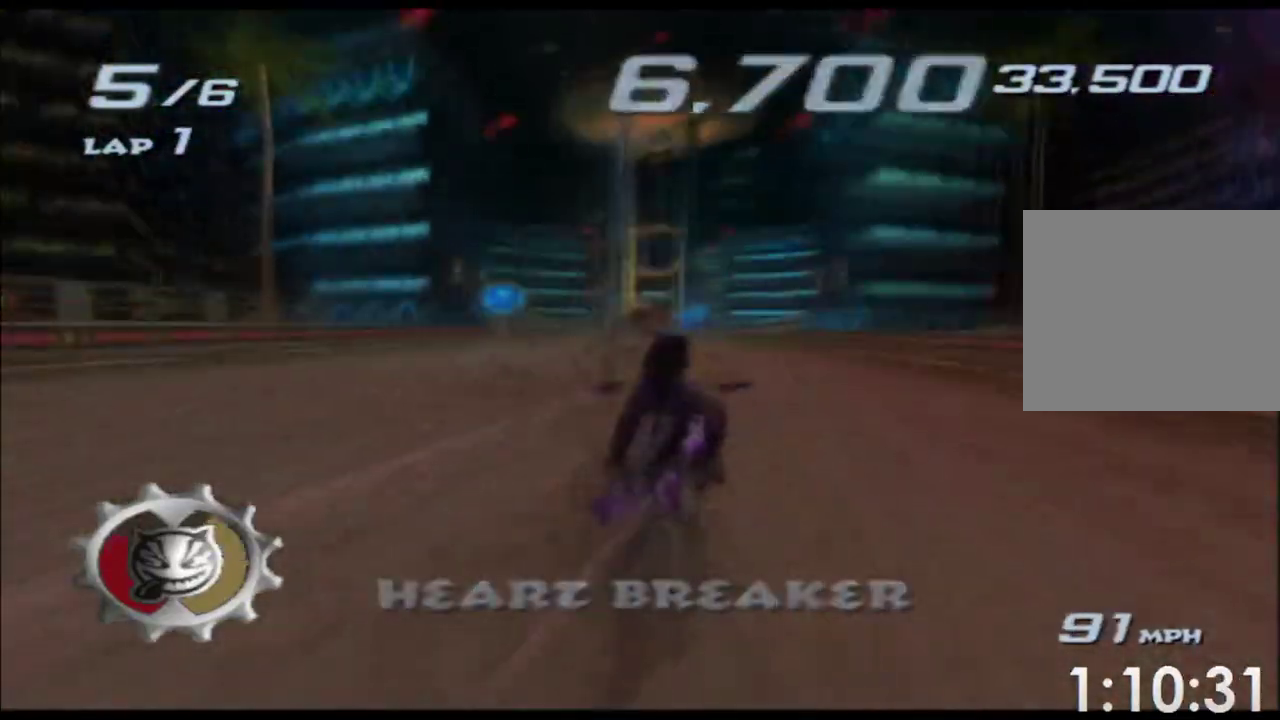
{"dt_ms": 500, "buttons": ["A", "X"], "left_stick": "center", "events": [[50, "left_stick", "left"], [200, "left_stick", "center"], [283, "left_stick", "left"], [433, "left_stick", "center"]]}
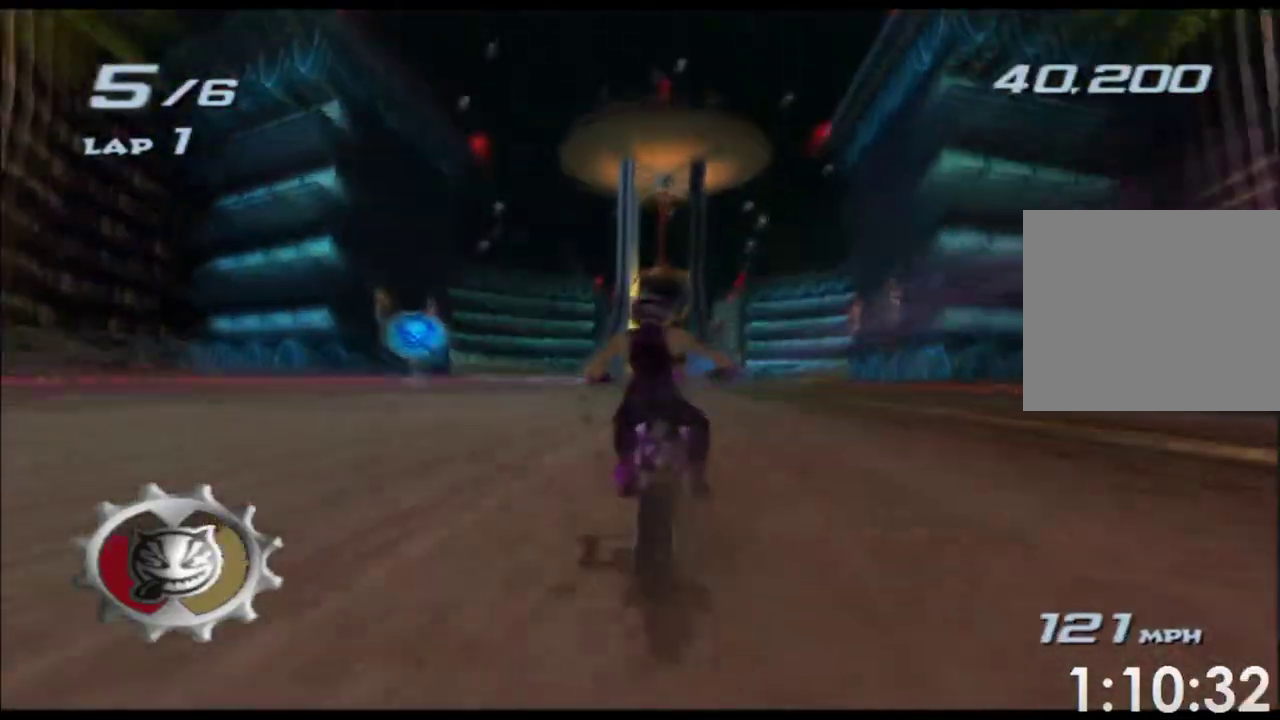
{"dt_ms": 500, "buttons": ["A", "X"], "left_stick": "center", "events": []}
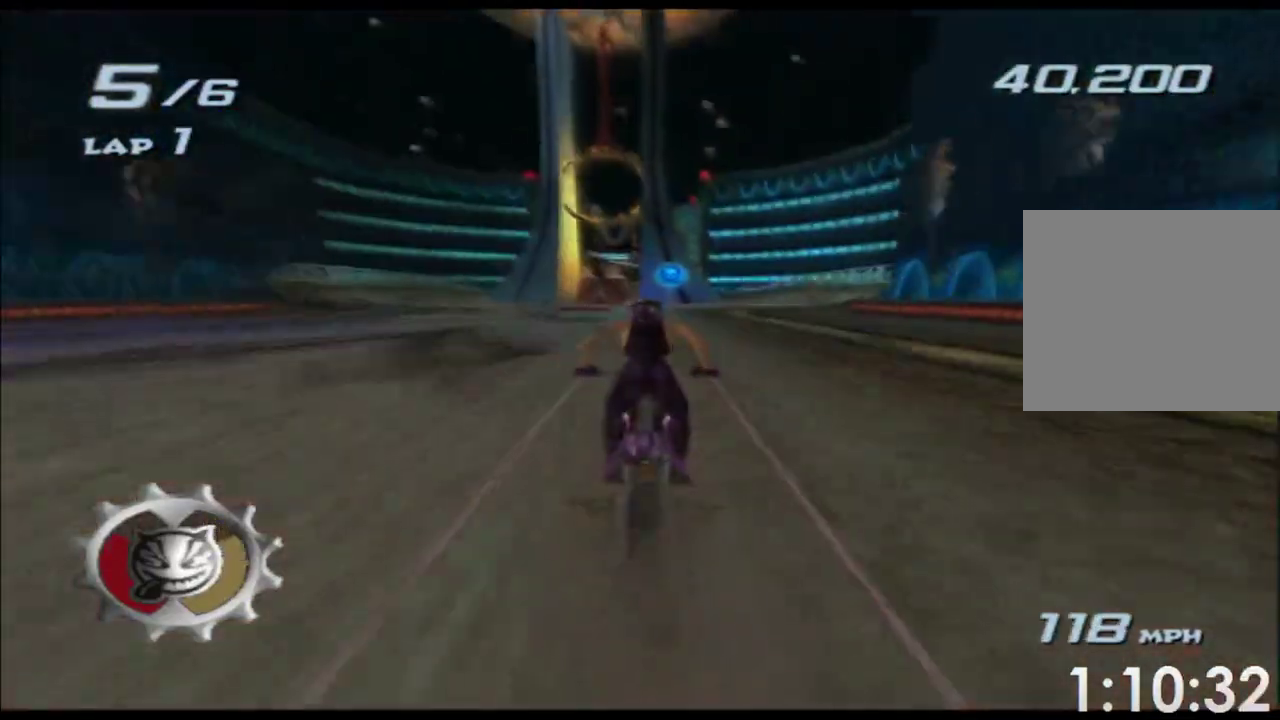
{"dt_ms": 500, "buttons": ["A", "X"], "left_stick": "center", "events": [[300, "left_stick", "left"], [383, "left_stick", "center"]]}
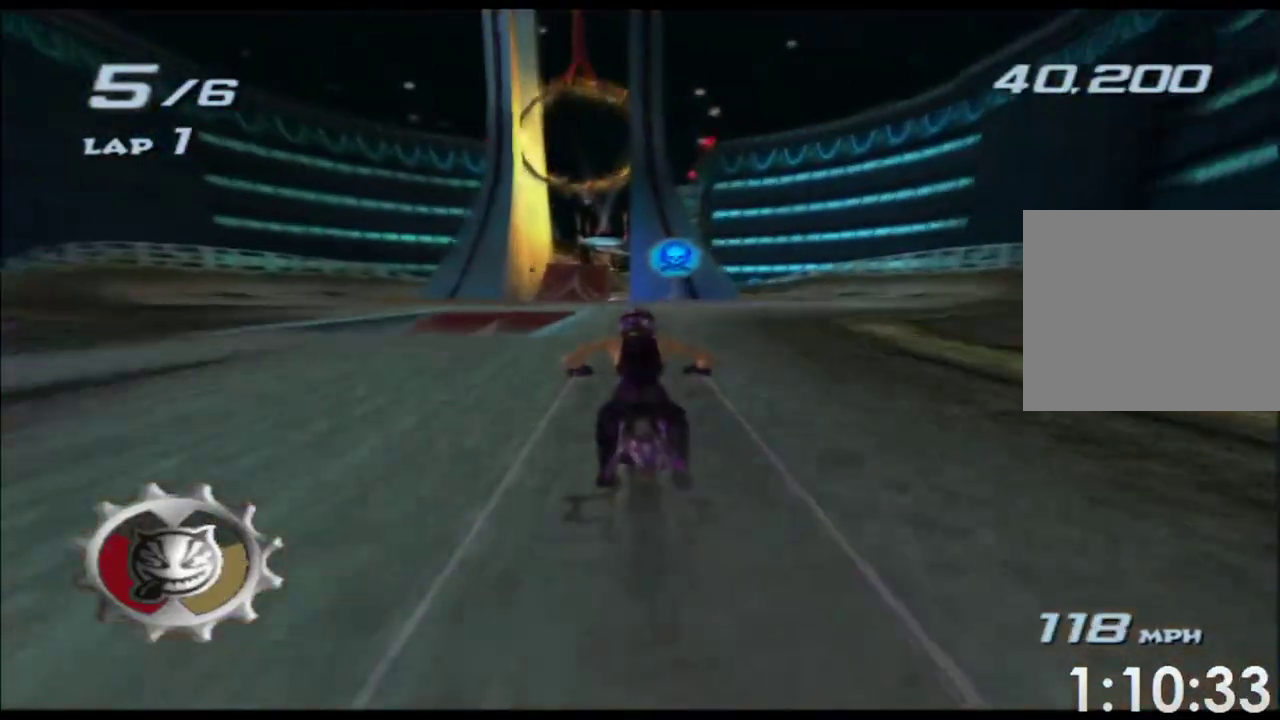
{"dt_ms": 500, "buttons": ["A", "X"], "left_stick": "center", "events": [[167, "left_stick", "left"], [300, "left_stick", "center"]]}
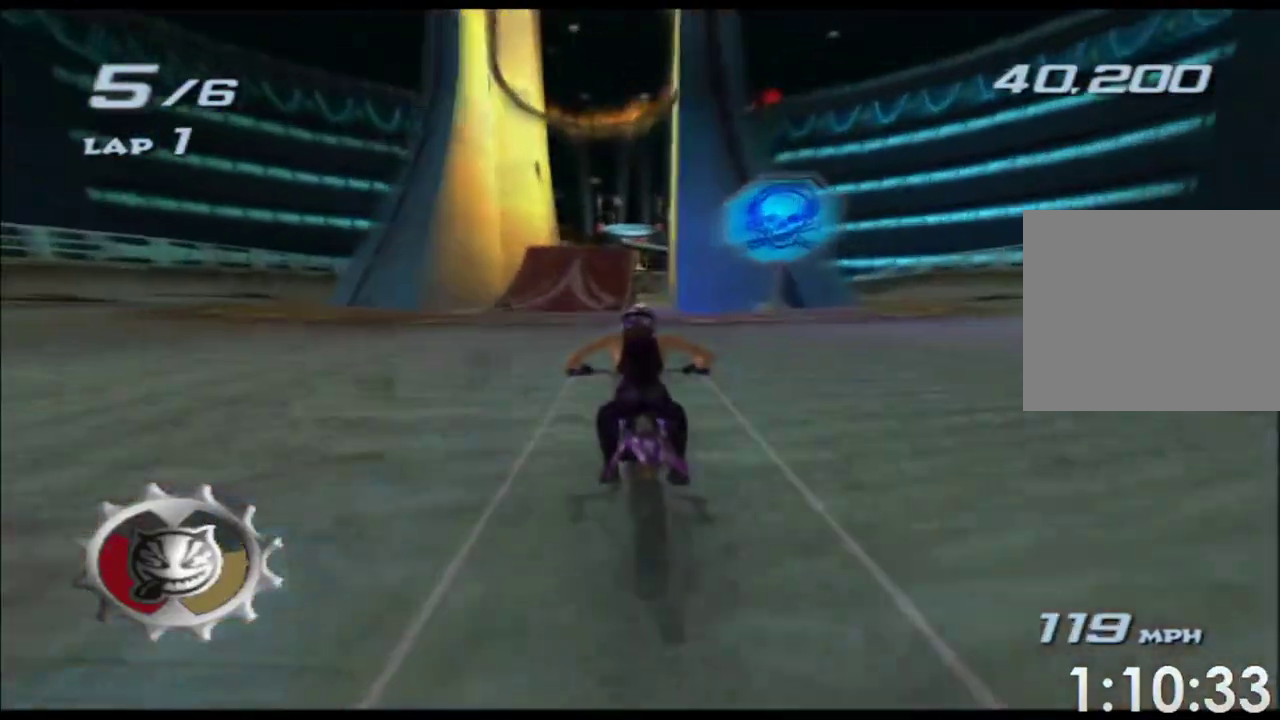
{"dt_ms": 500, "buttons": ["A", "X"], "left_stick": "down-right", "events": [[333, "left_stick", "right"], [400, "left_stick", "down-right"]]}